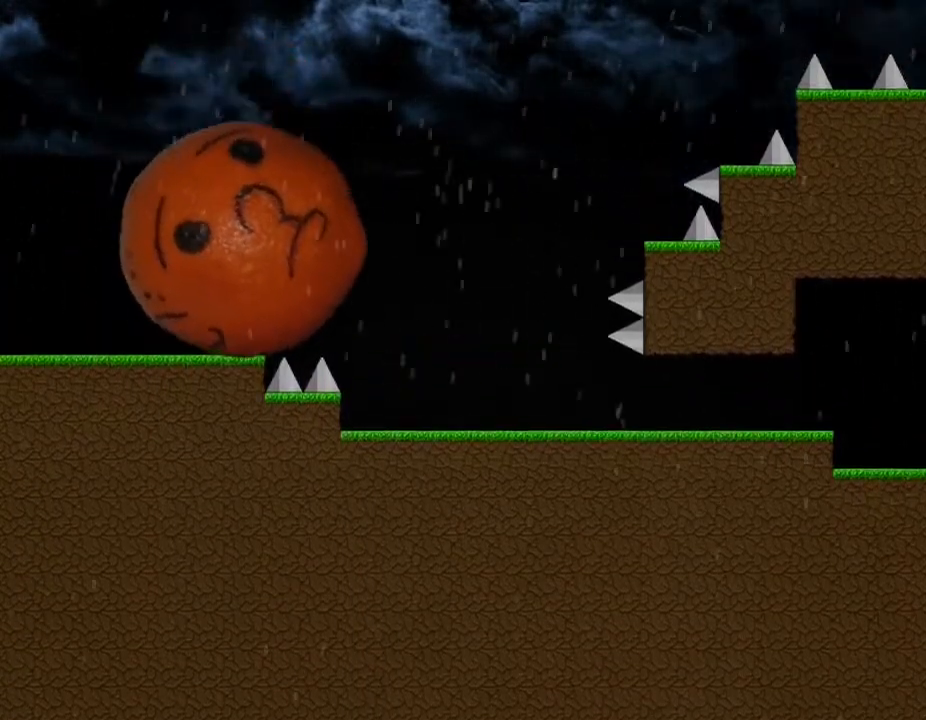
Gameplay with keyboard; each line is a JSON object with the keys held at the frame after it. "events" lists presses ("down") and releases ("up") of "down", "left", "r", "right", "up" and "z" between this image and that frame as [ms after this image, input, new state], when the widget could be followed in between. No other keys are recorded. Mouse input is not recorded. Not read: other_keys.
{"keys": ["left"], "events": []}
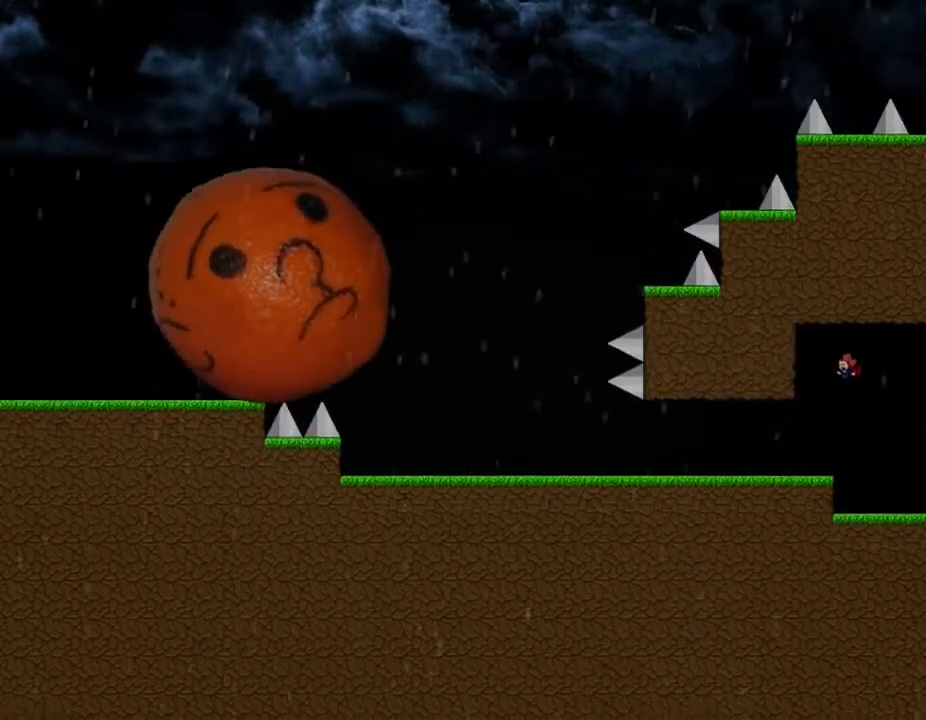
{"keys": [], "events": [[100, "left", "up"], [250, "right", "down"], [333, "left", "down"], [350, "right", "up"], [383, "z", "down"], [417, "left", "up"], [483, "z", "up"]]}
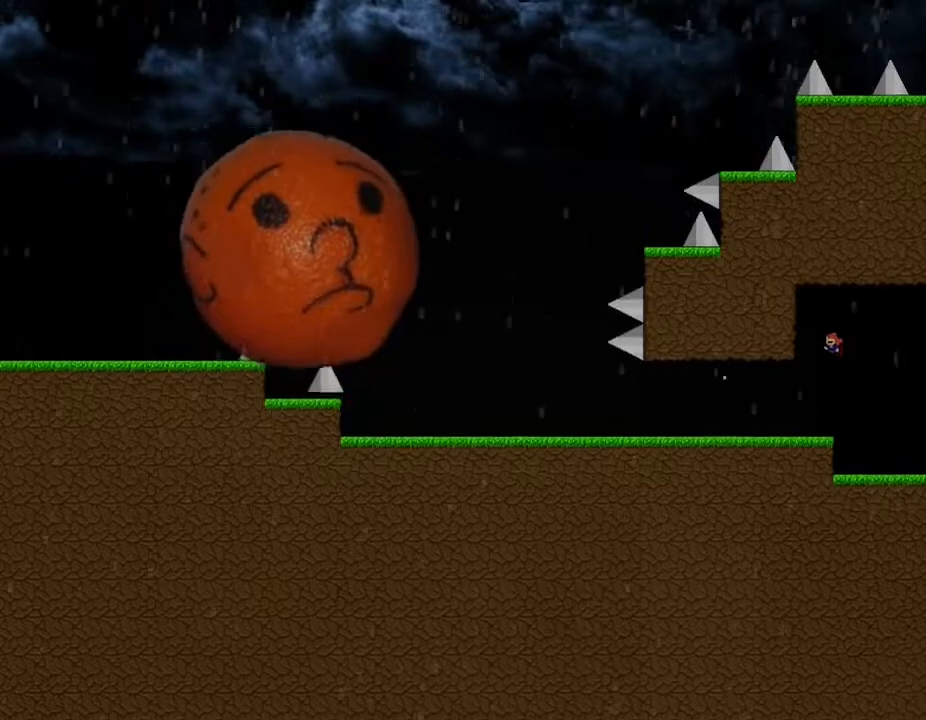
{"keys": ["z"], "events": [[33, "z", "down"], [133, "z", "up"], [200, "z", "down"], [267, "z", "up"], [333, "z", "down"], [417, "z", "up"], [483, "z", "down"]]}
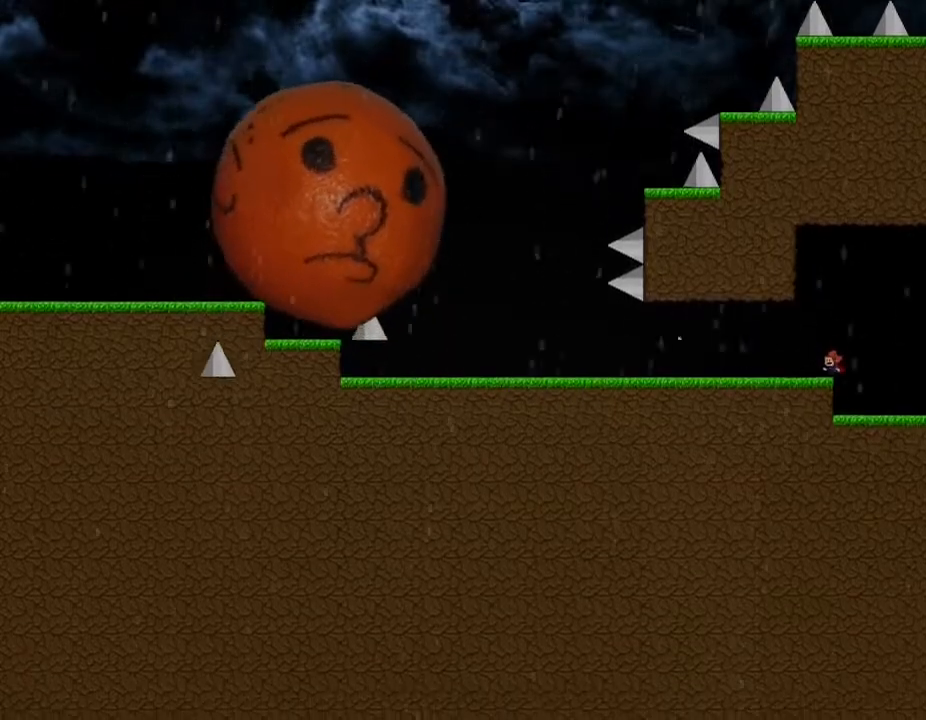
{"keys": ["z"], "events": [[67, "z", "up"], [150, "z", "down"], [217, "z", "up"], [300, "z", "down"], [383, "z", "up"], [467, "z", "down"]]}
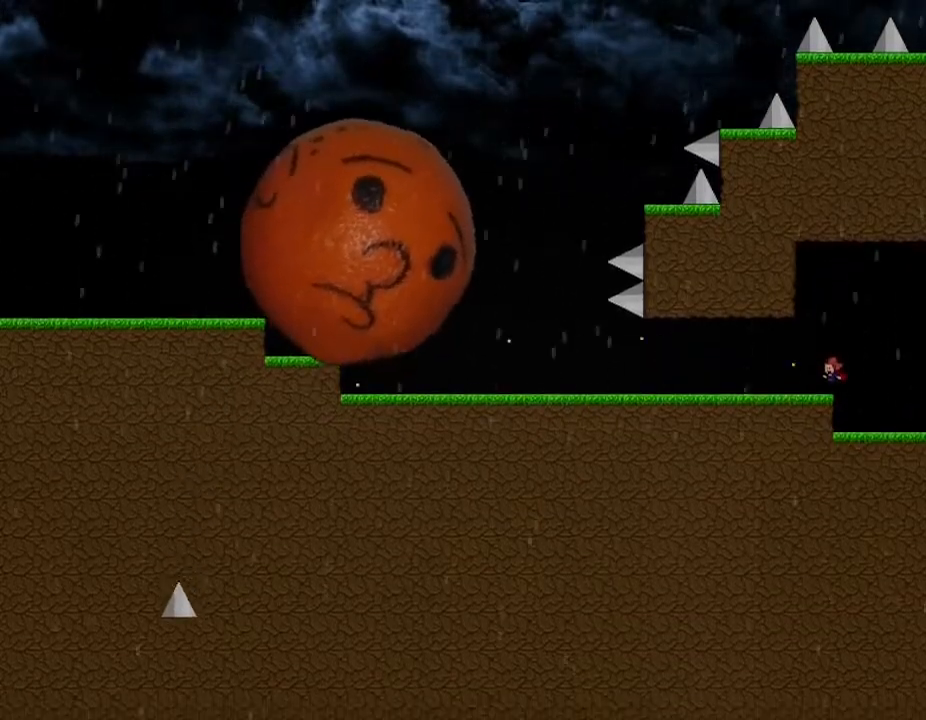
{"keys": ["right"], "events": [[17, "z", "up"], [83, "z", "down"], [133, "right", "down"], [200, "z", "up"]]}
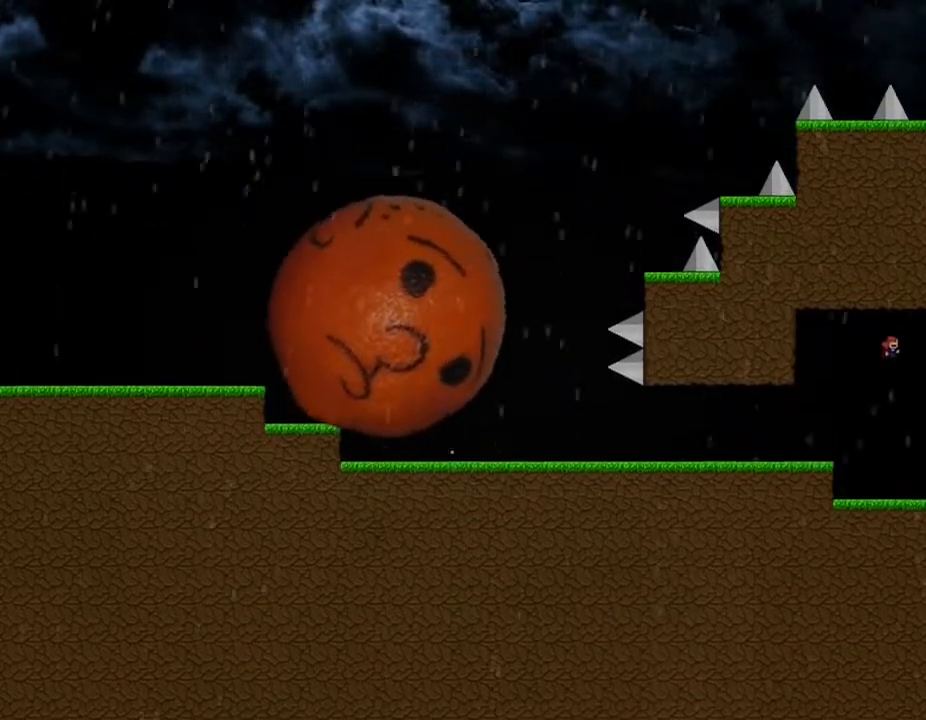
{"keys": ["right"], "events": []}
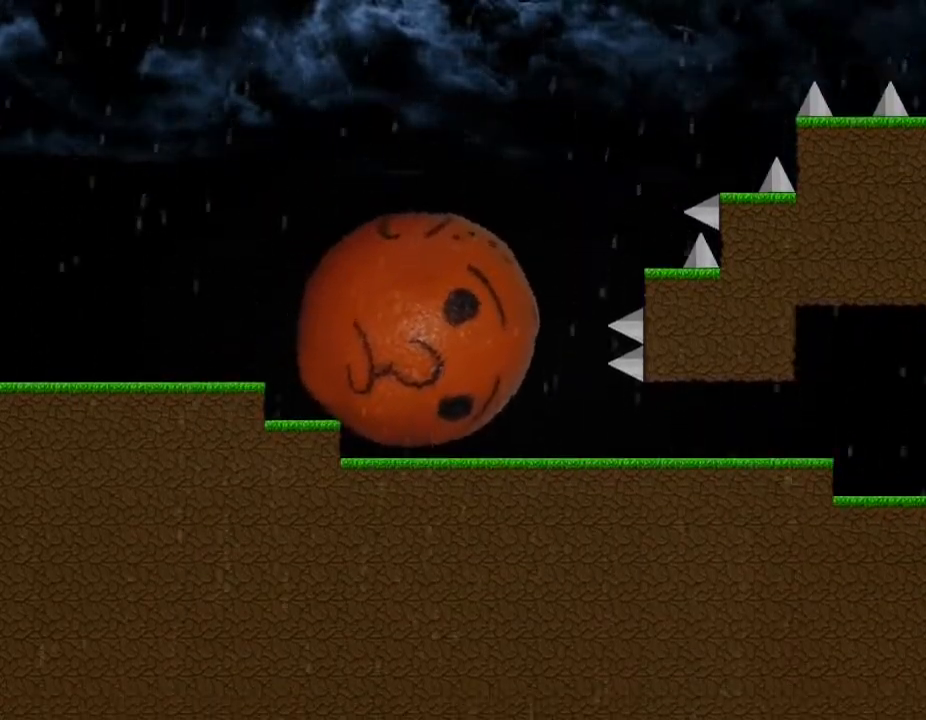
{"keys": ["left", "right"], "events": [[500, "left", "down"]]}
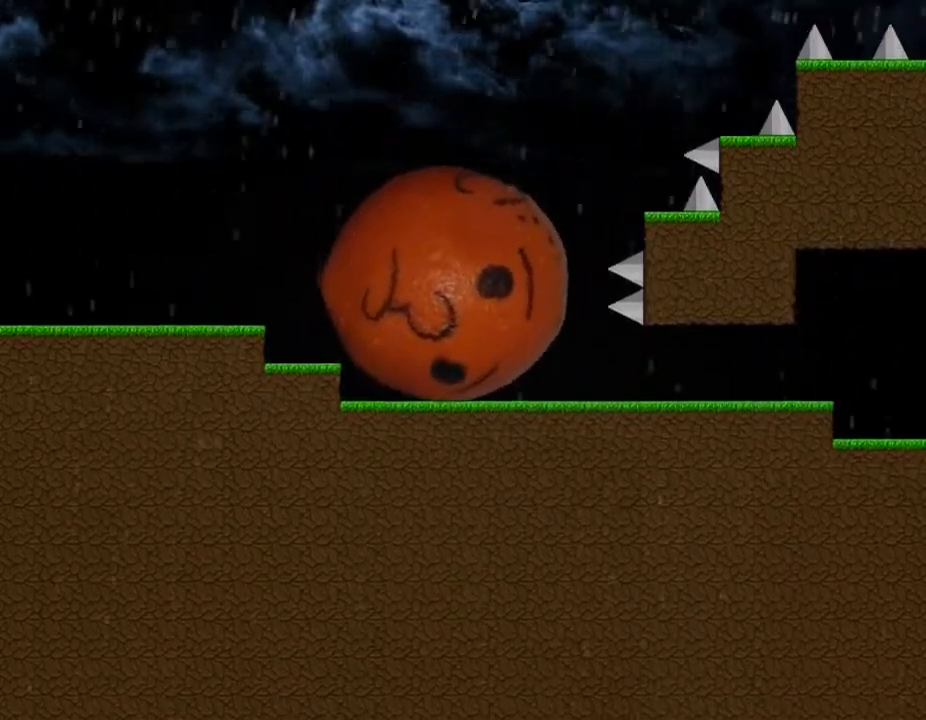
{"keys": ["left"], "events": [[33, "right", "up"]]}
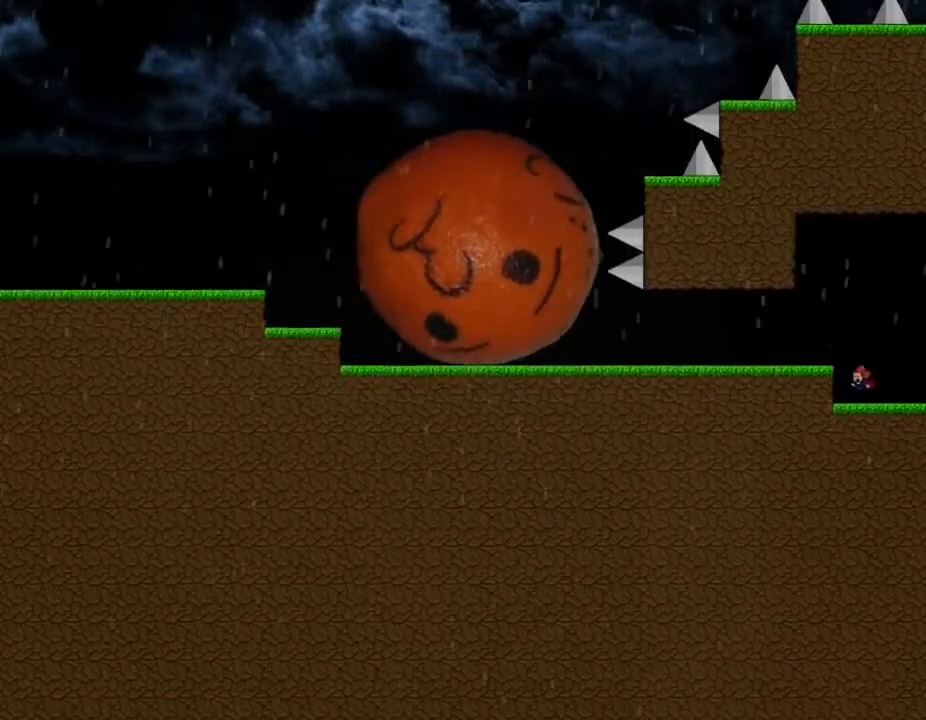
{"keys": ["right"], "events": [[200, "right", "down"], [233, "left", "up"]]}
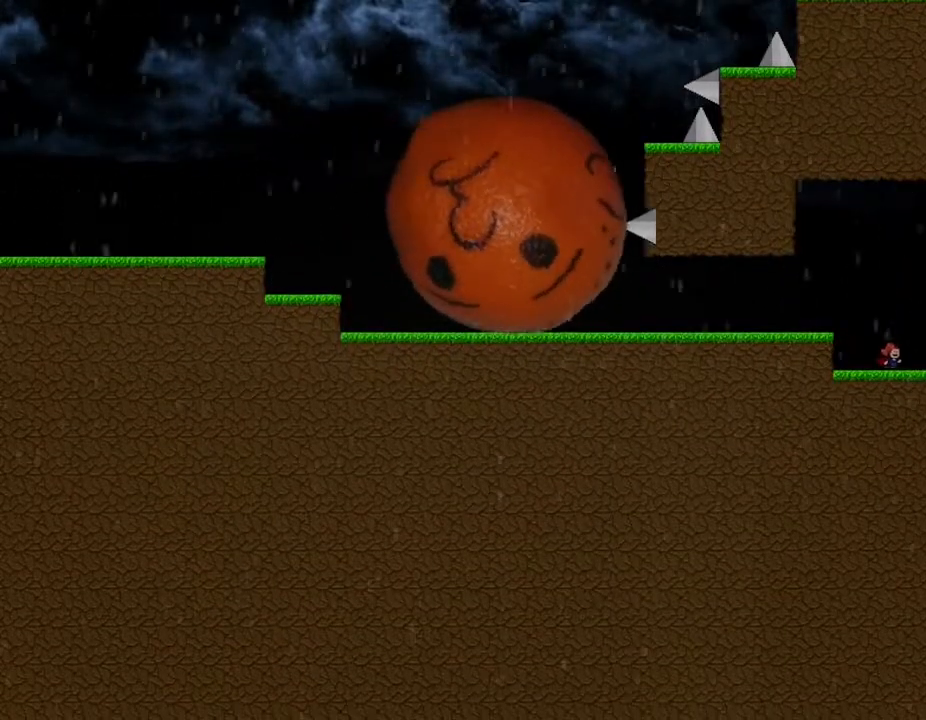
{"keys": ["right"], "events": []}
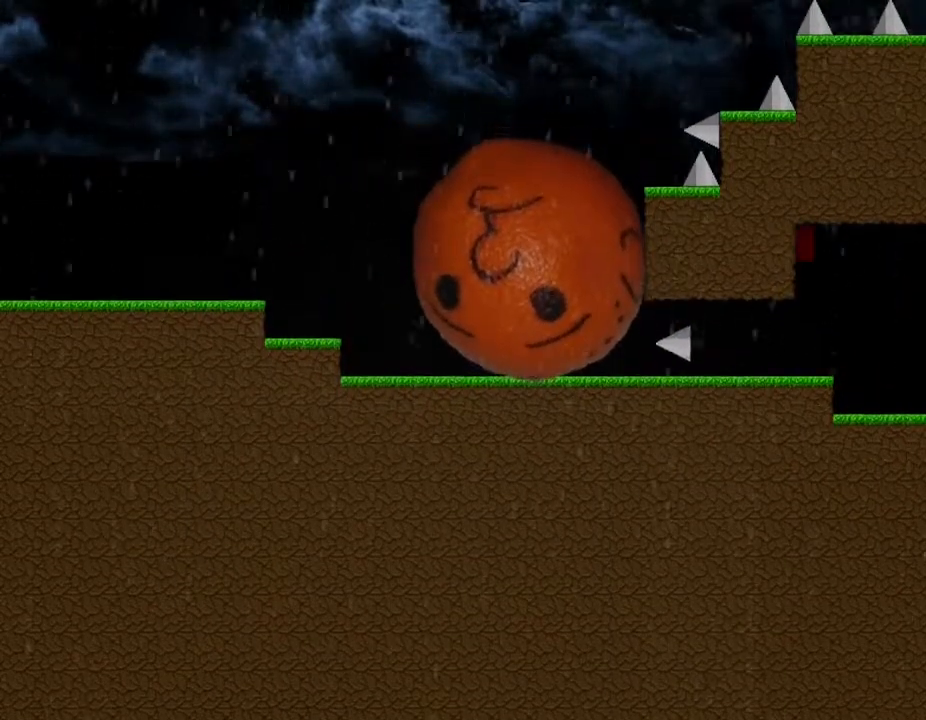
{"keys": ["left", "right"], "events": [[500, "left", "down"]]}
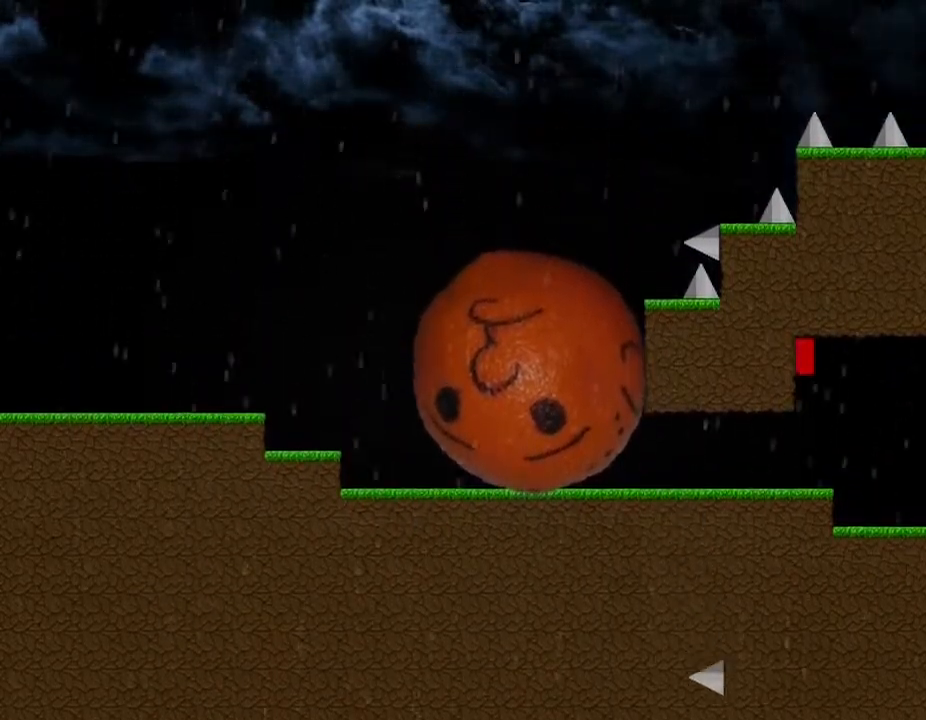
{"keys": [], "events": [[17, "right", "up"], [133, "left", "up"]]}
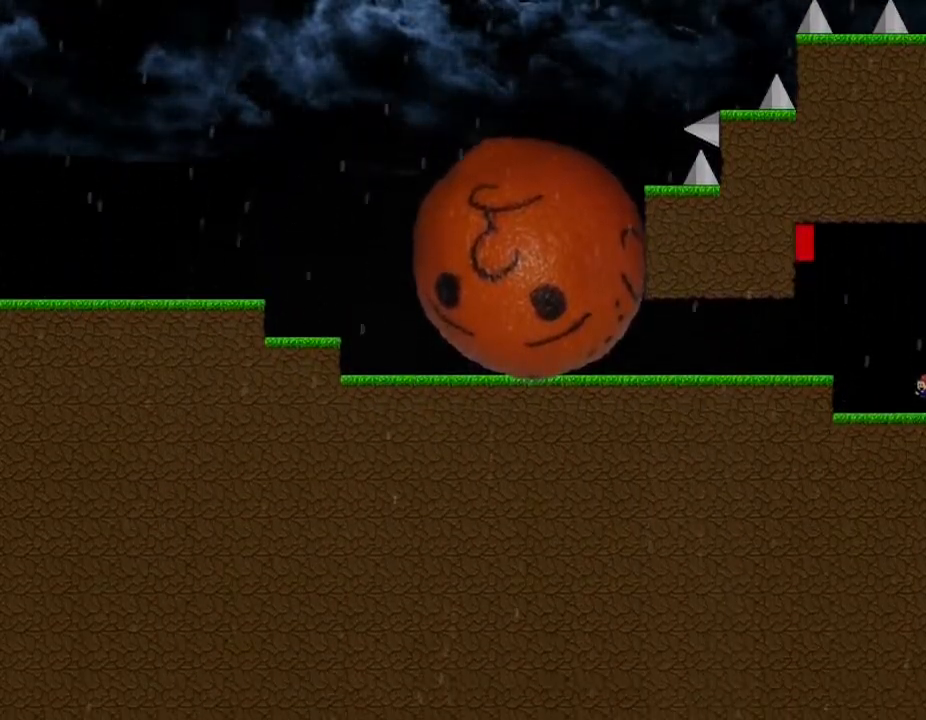
{"keys": [], "events": []}
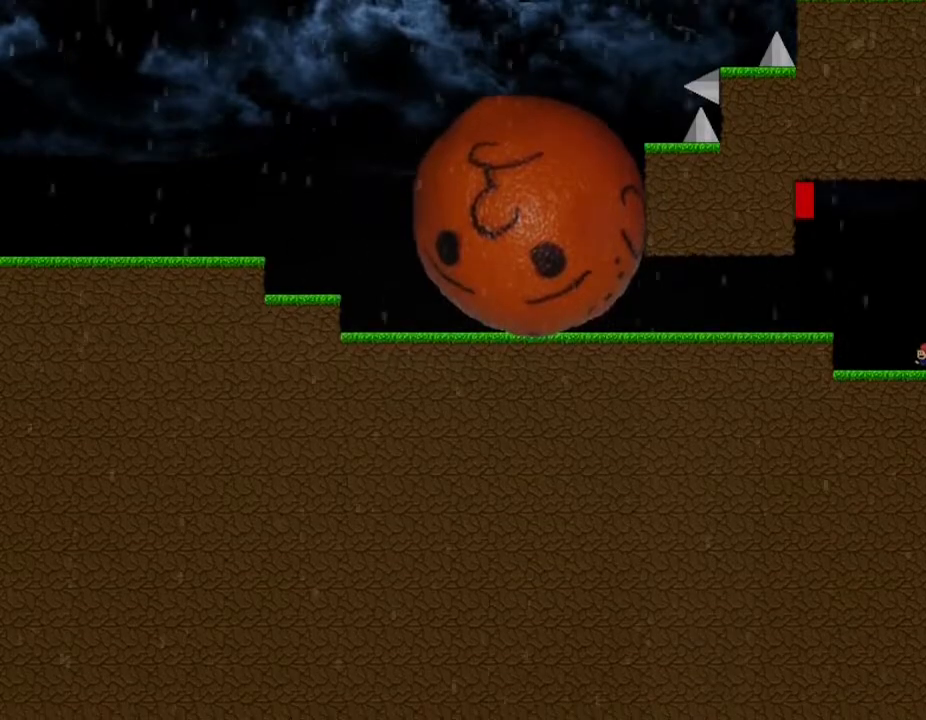
{"keys": [], "events": []}
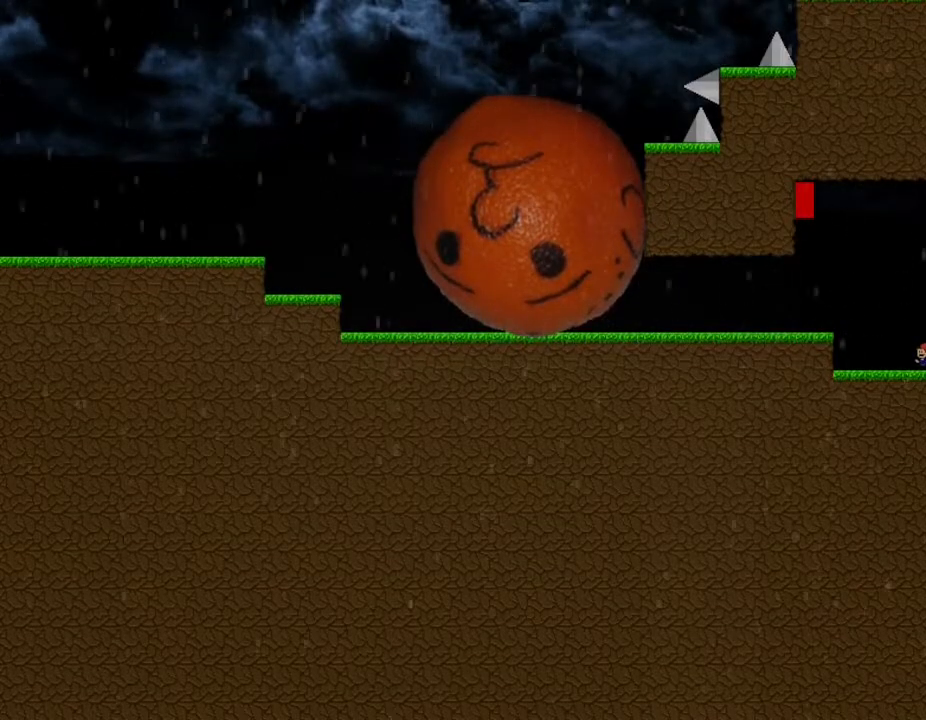
{"keys": [], "events": []}
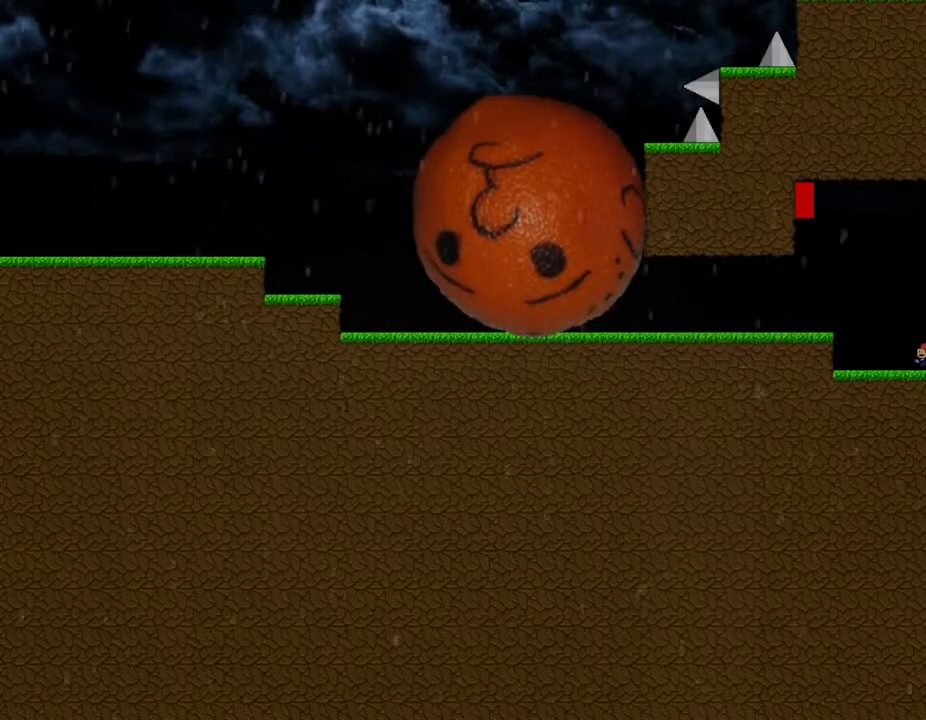
{"keys": [], "events": []}
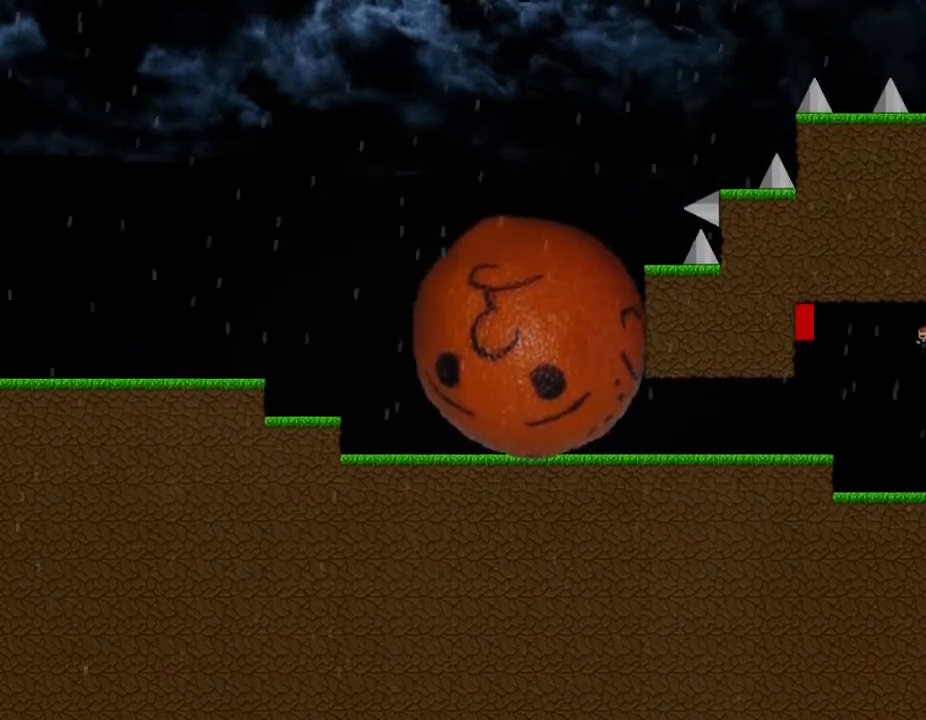
{"keys": [], "events": [[67, "z", "down"], [233, "z", "up"]]}
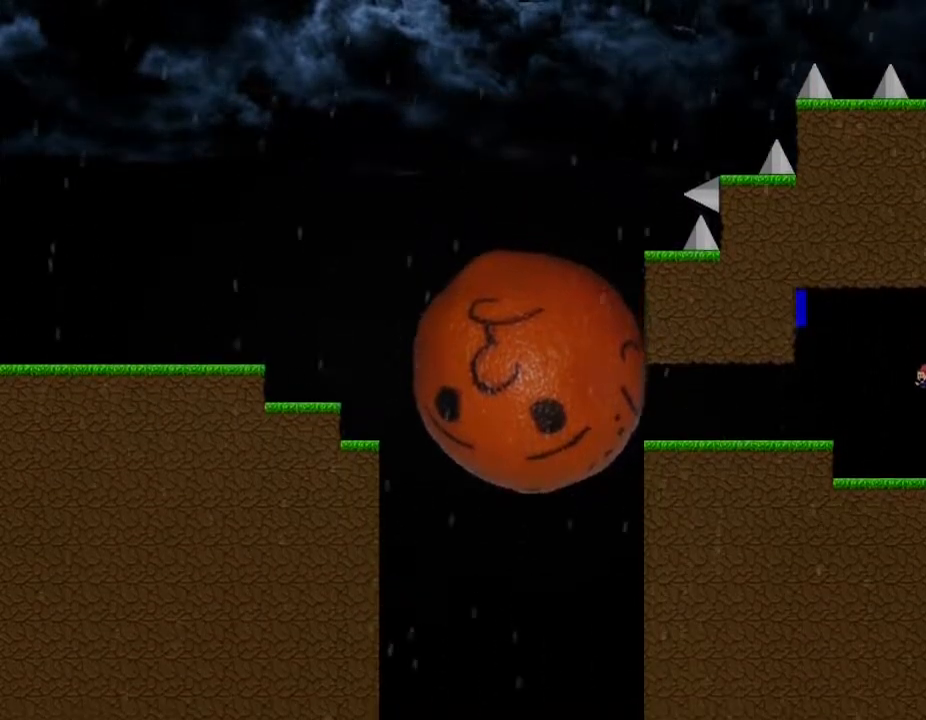
{"keys": [], "events": []}
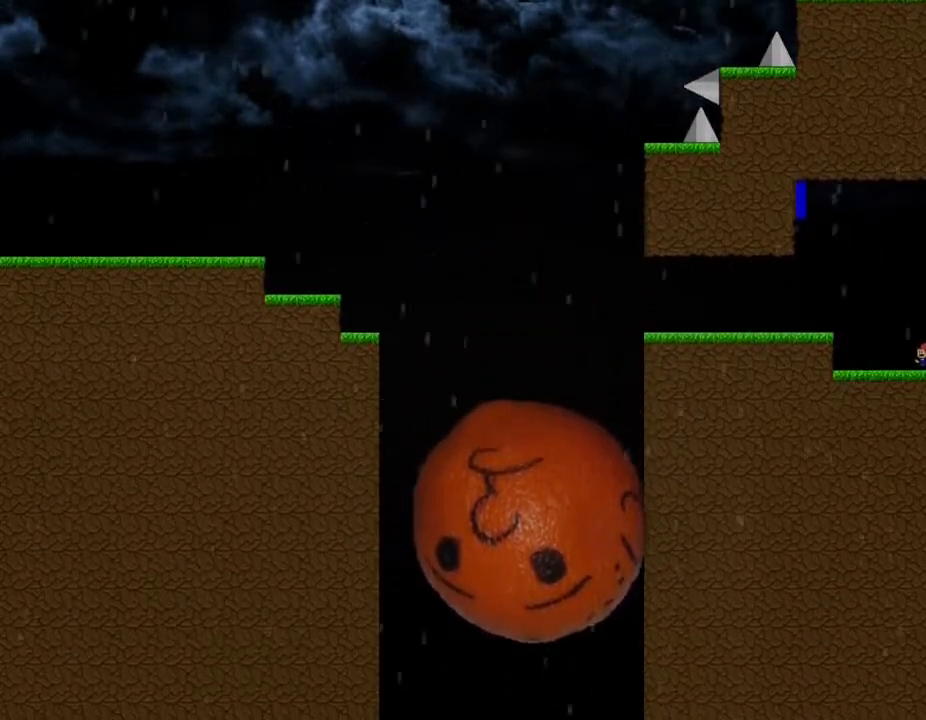
{"keys": [], "events": []}
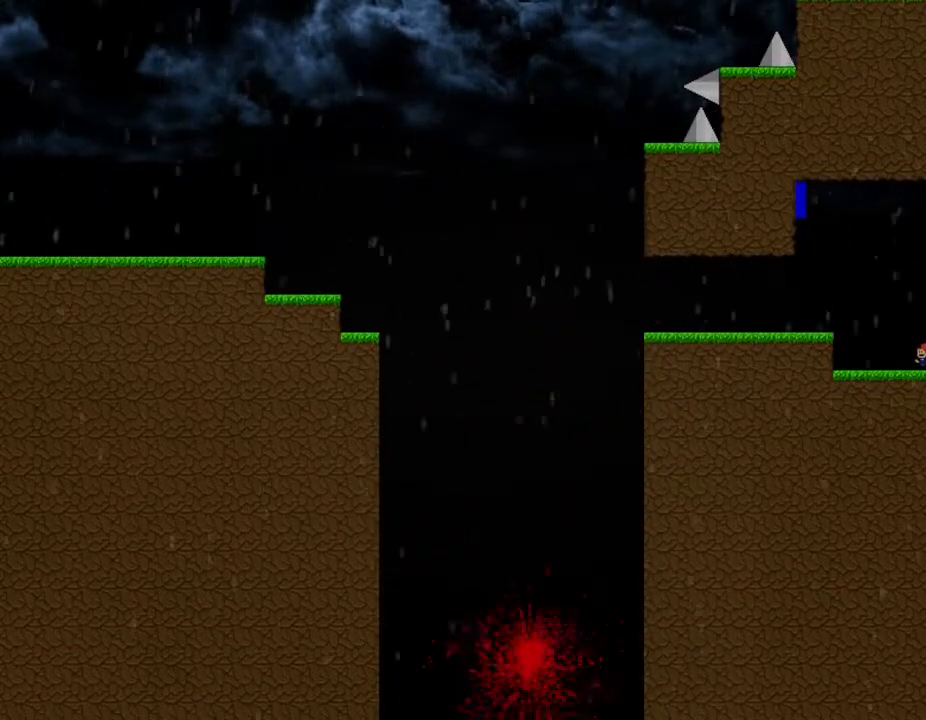
{"keys": ["right"], "events": [[483, "right", "down"]]}
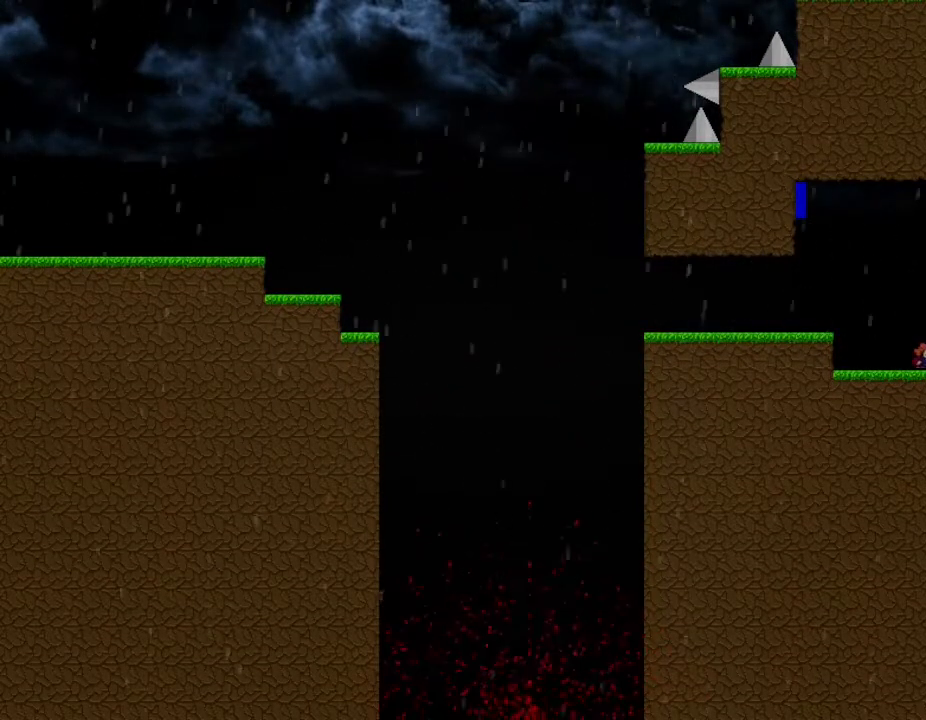
{"keys": ["right"], "events": []}
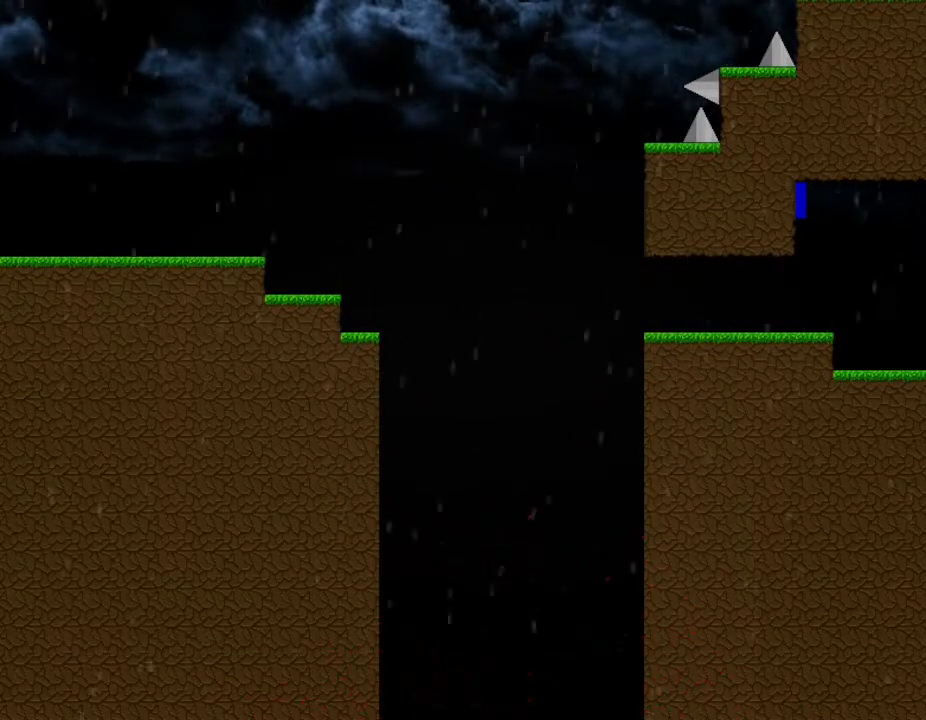
{"keys": ["left"], "events": [[167, "right", "up"], [433, "left", "down"]]}
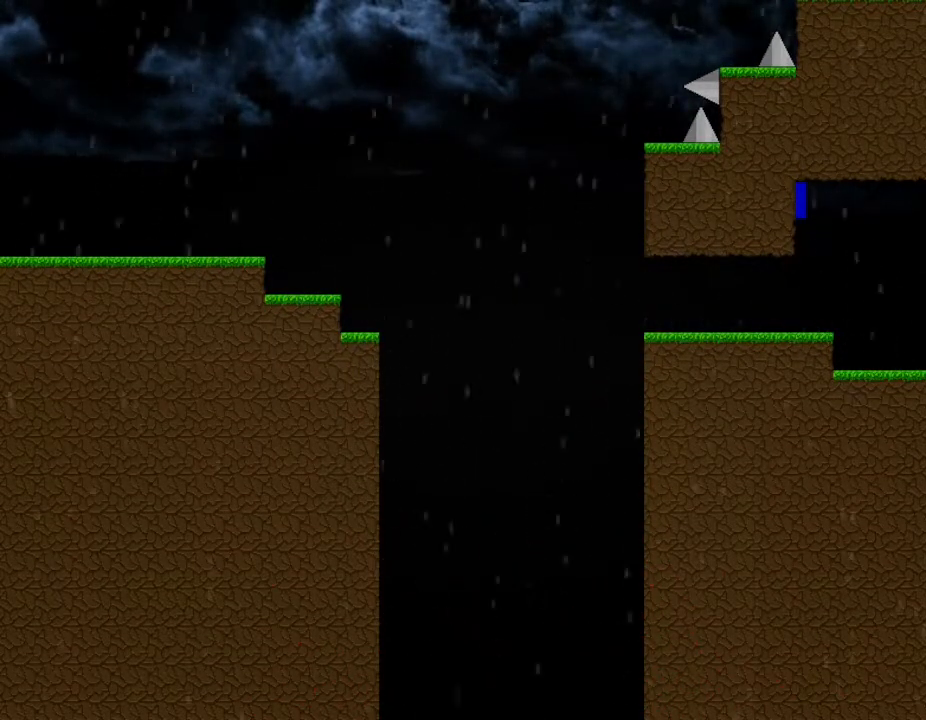
{"keys": [], "events": [[333, "left", "up"]]}
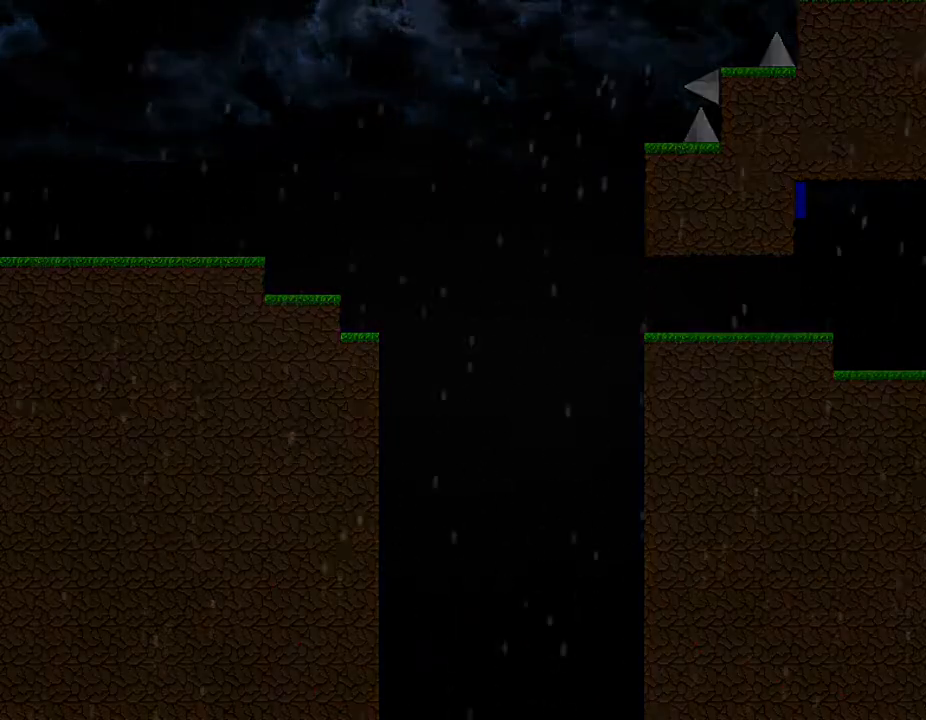
{"keys": [], "events": []}
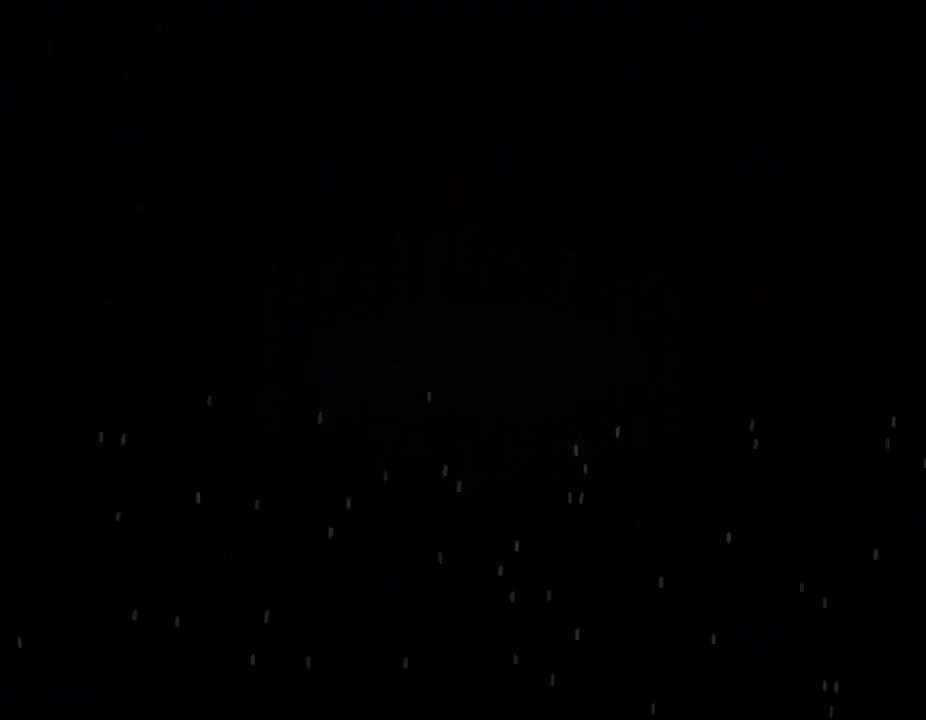
{"keys": [], "events": []}
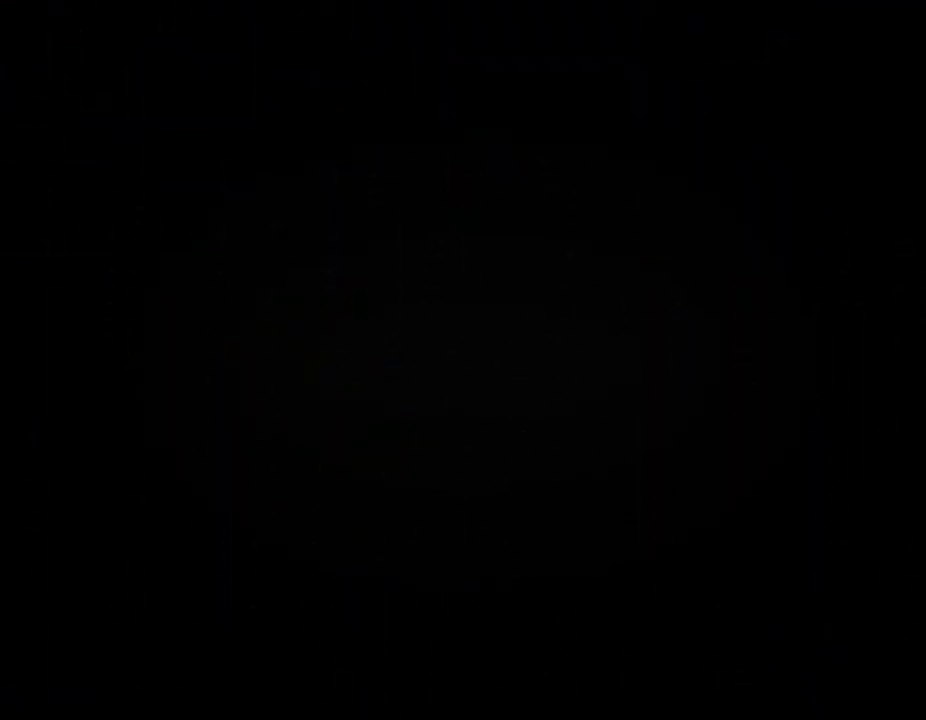
{"keys": [], "events": []}
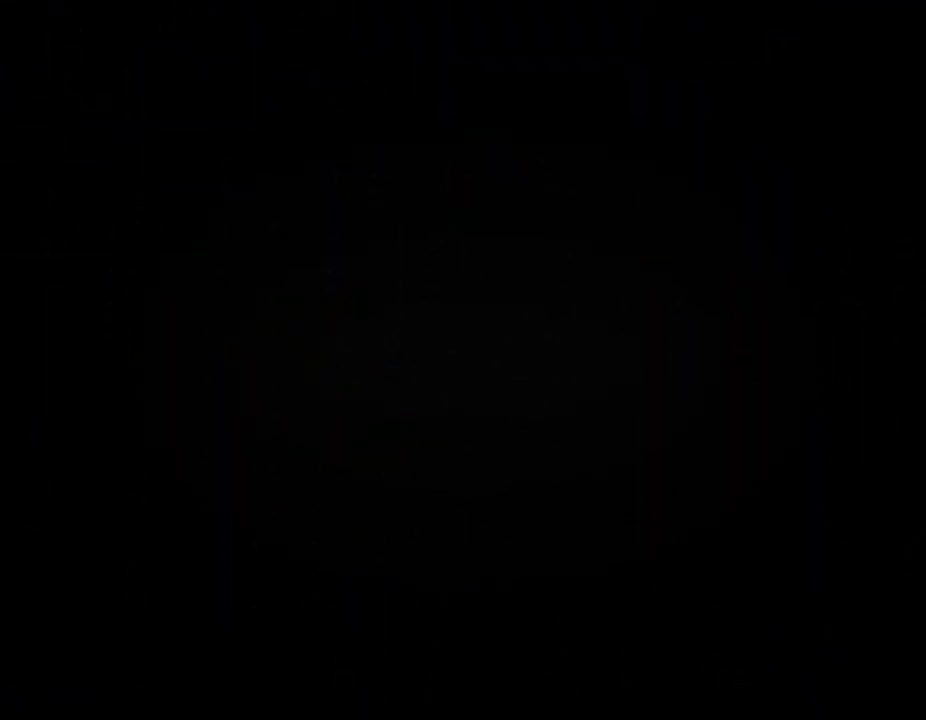
{"keys": [], "events": []}
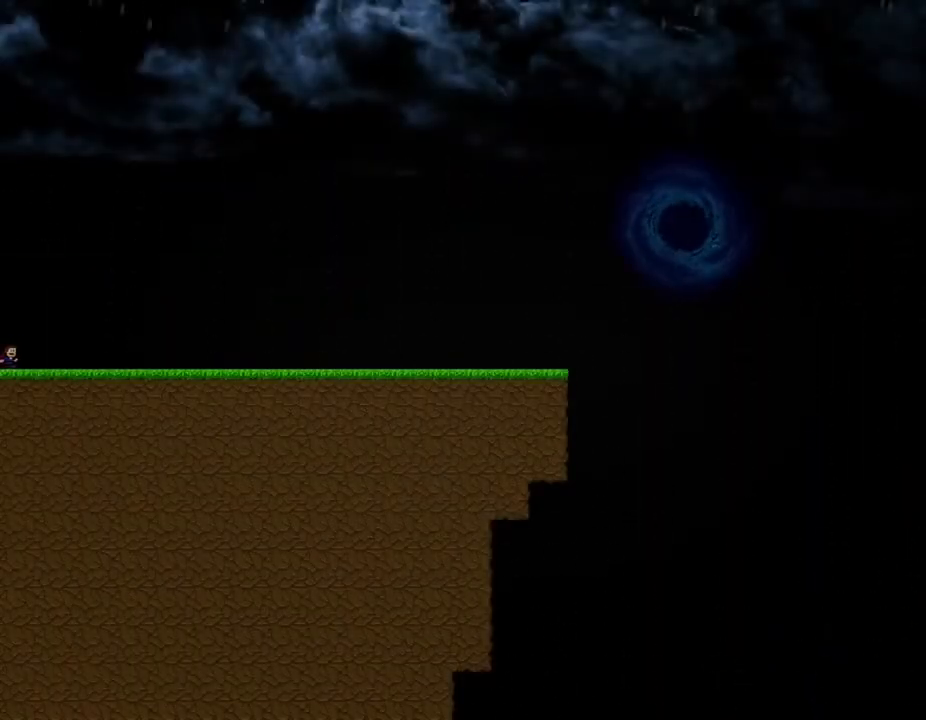
{"keys": ["right"], "events": [[133, "right", "down"]]}
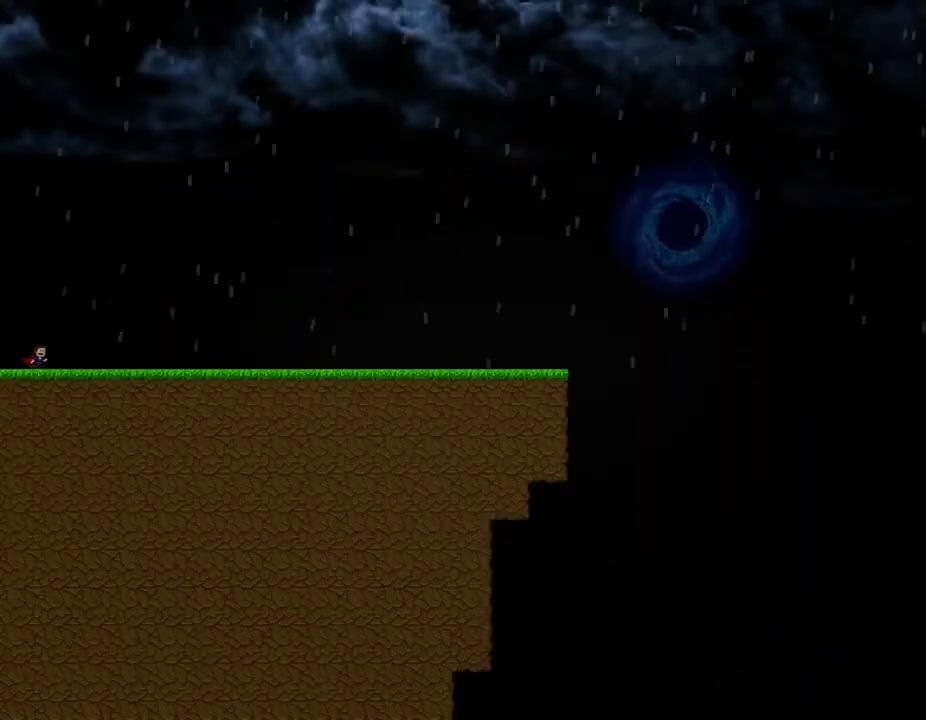
{"keys": [], "events": [[150, "right", "up"]]}